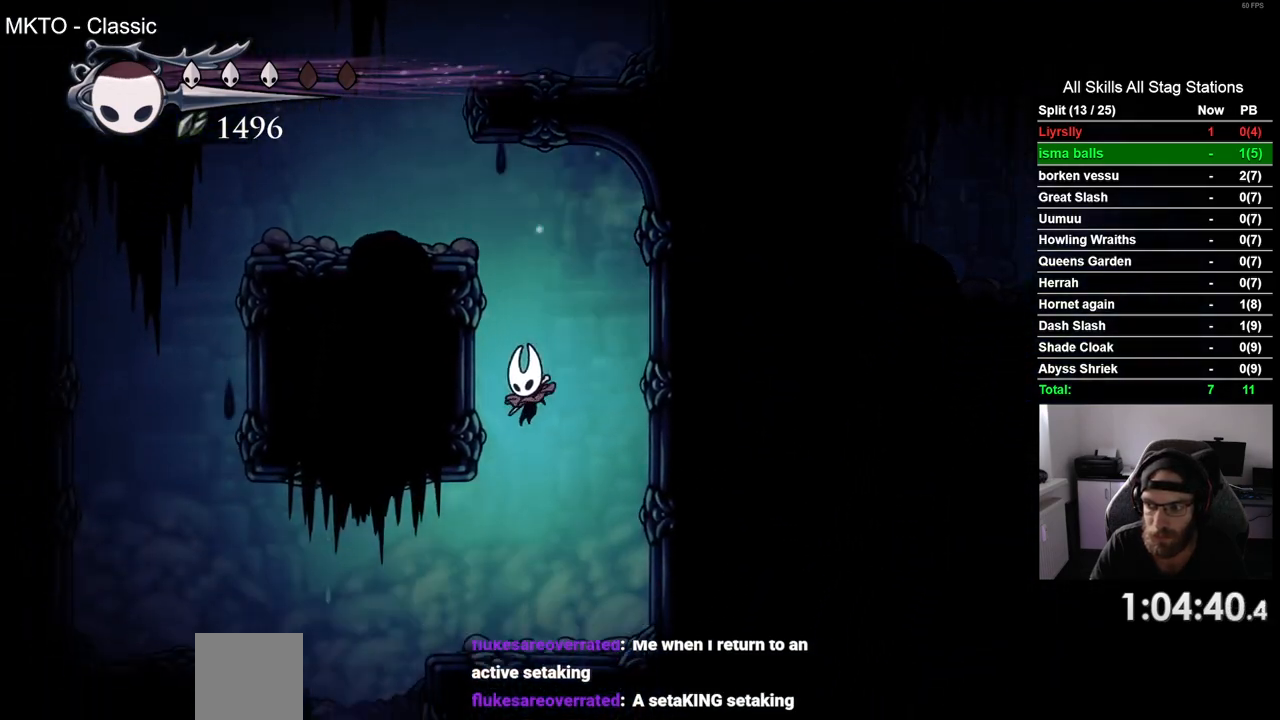
Gameplay with a controller (PlayStation layout); each line is a JSON object with the inputs held at the frame after it (dt_ms = milliseconds from this image to that frame). "events" lists button and stick changes between this image and that frame as [ms after this image, input, new state], when the widget could be followed in between. Not read: L1 R1.
{"dt_ms": 500, "buttons": ["DPAD_LEFT"], "left_stick": "center", "right_stick": "center", "events": []}
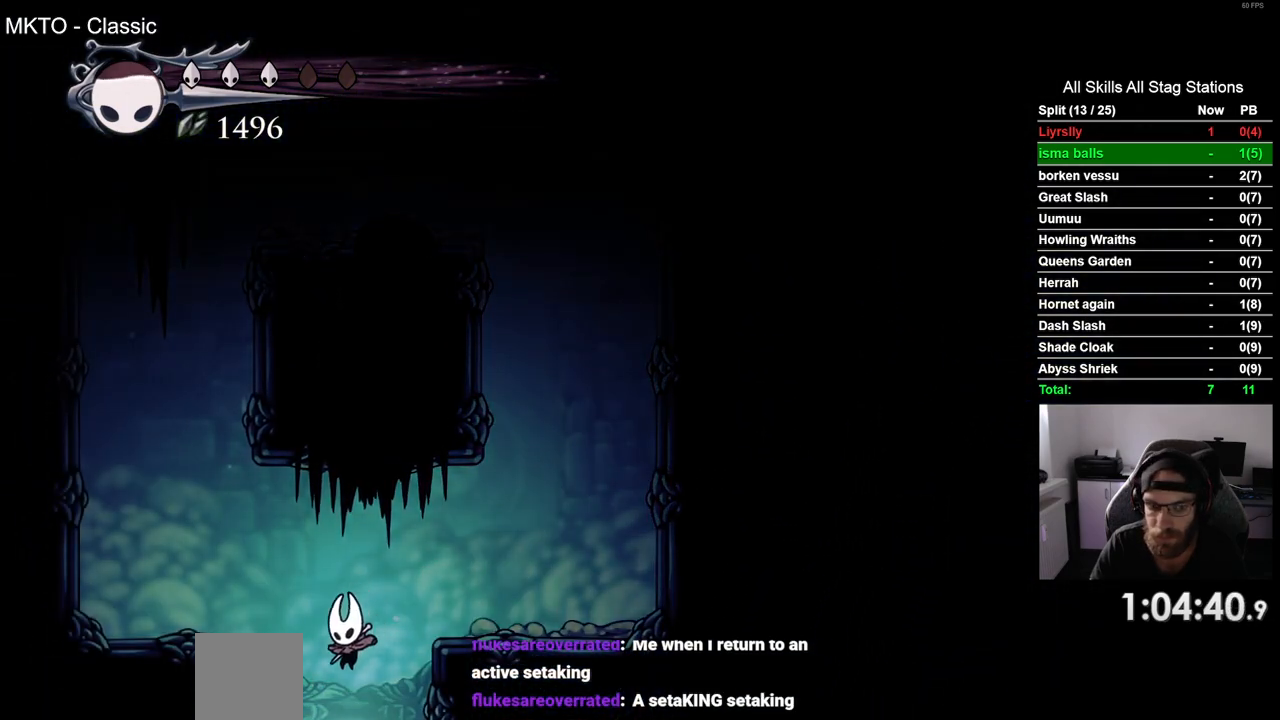
{"dt_ms": 500, "buttons": [], "left_stick": "center", "right_stick": "center", "events": [[133, "DPAD_LEFT", "up"]]}
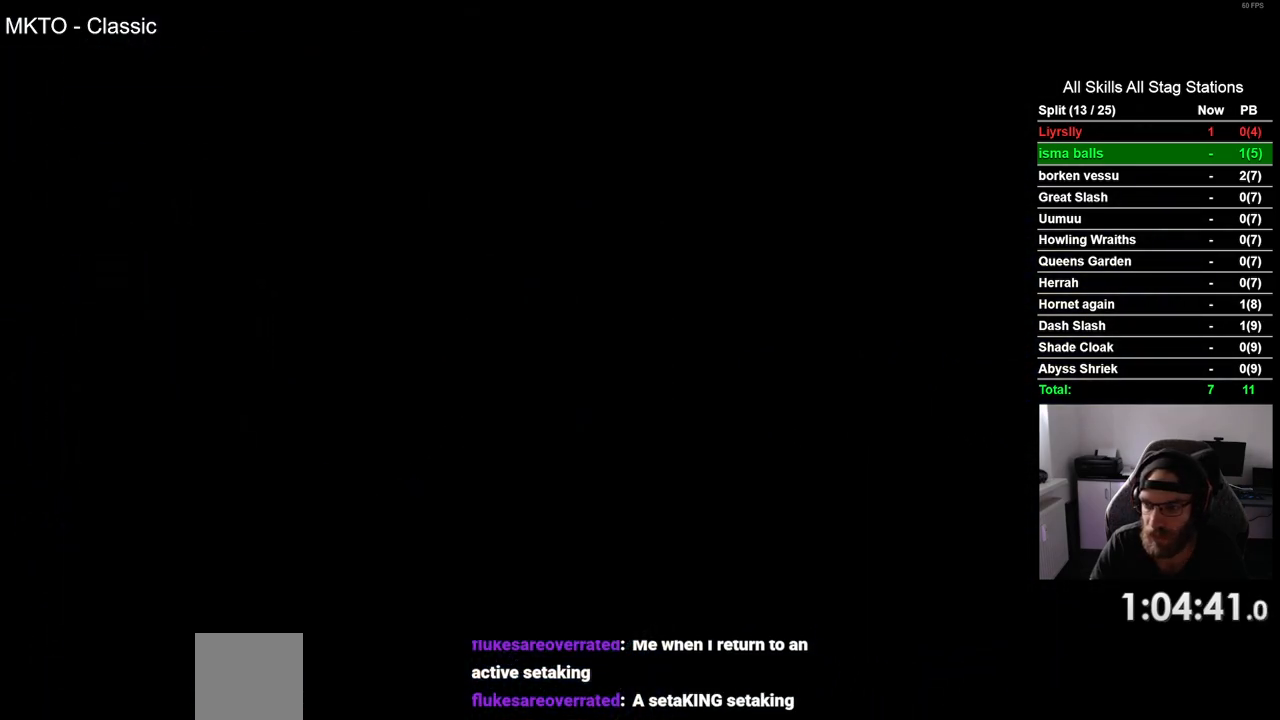
{"dt_ms": 500, "buttons": ["DPAD_LEFT"], "left_stick": "center", "right_stick": "center", "events": [[117, "DPAD_LEFT", "down"]]}
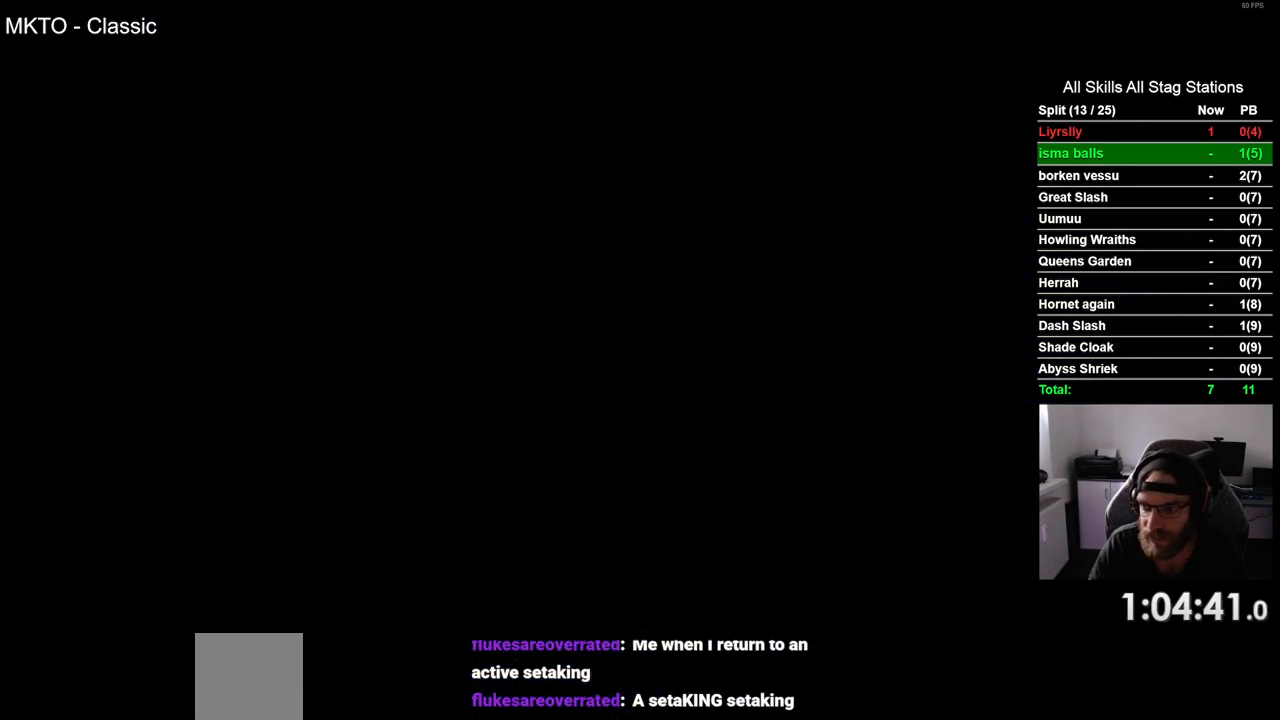
{"dt_ms": 500, "buttons": ["DPAD_LEFT"], "left_stick": "center", "right_stick": "center", "events": []}
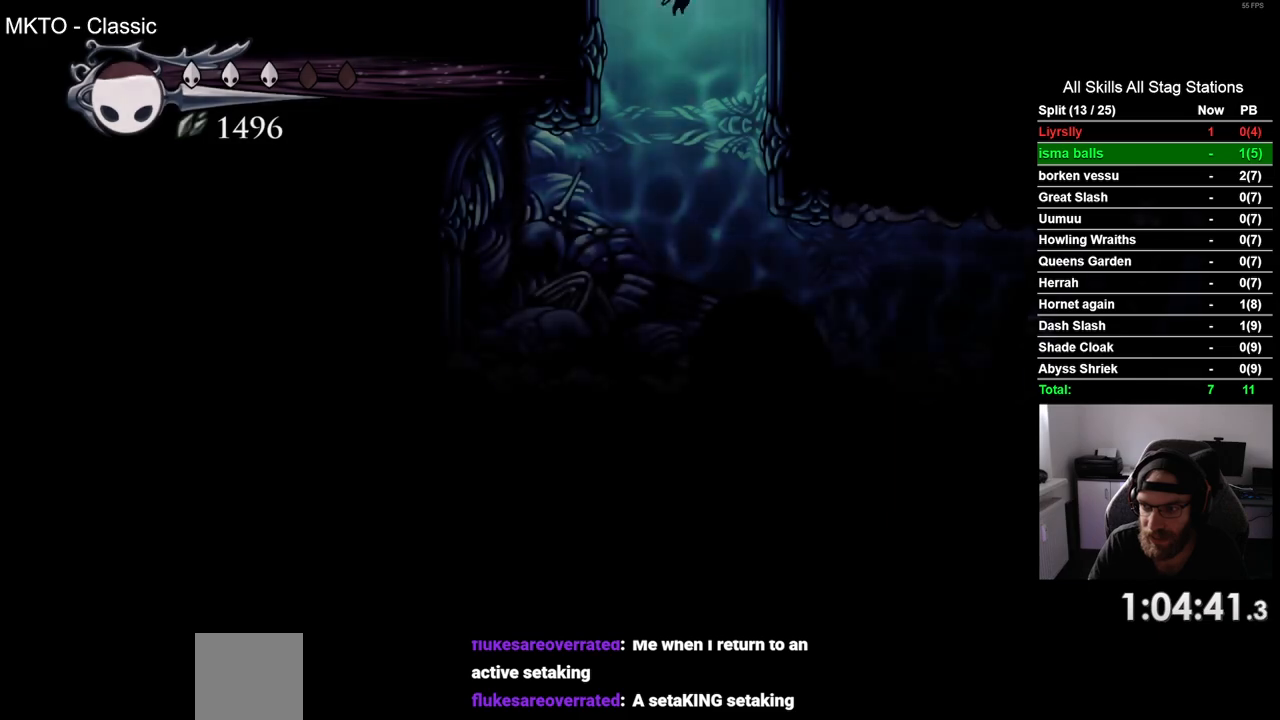
{"dt_ms": 500, "buttons": ["DPAD_LEFT"], "left_stick": "center", "right_stick": "center", "events": []}
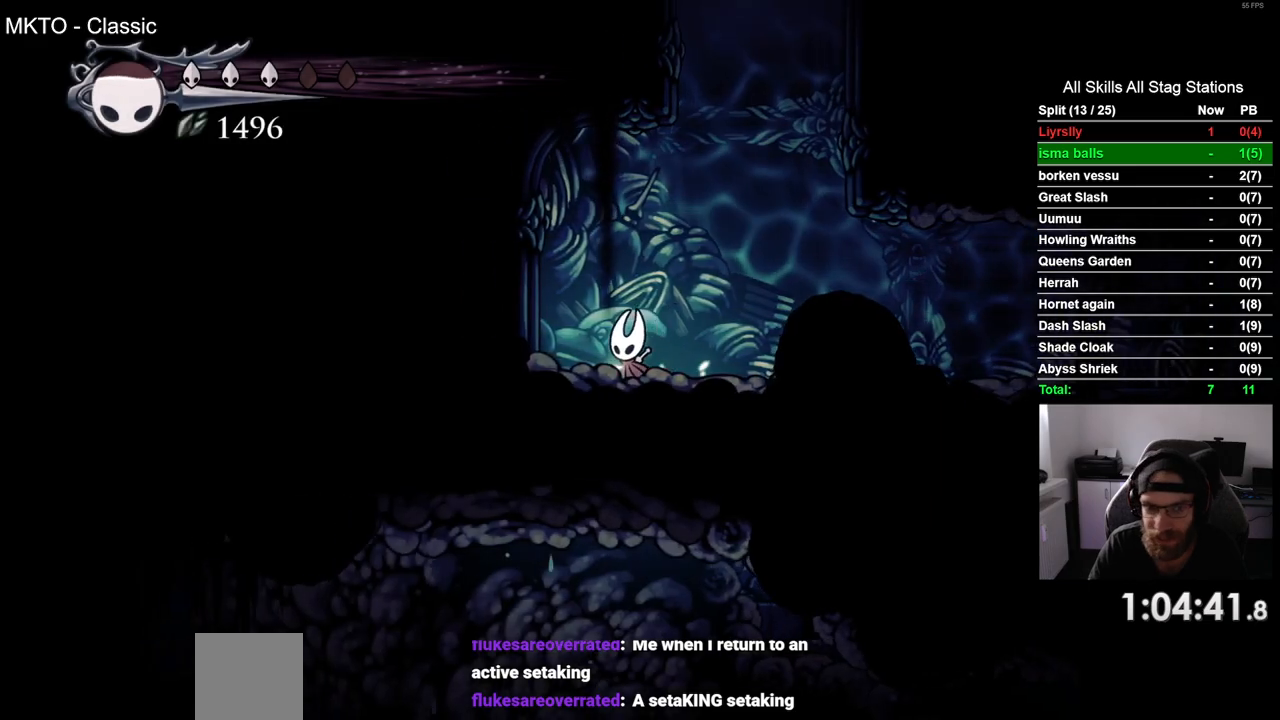
{"dt_ms": 500, "buttons": ["R2", "DPAD_RIGHT"], "left_stick": "center", "right_stick": "center", "events": [[117, "DPAD_LEFT", "up"], [167, "DPAD_RIGHT", "down"], [333, "R2", "down"]]}
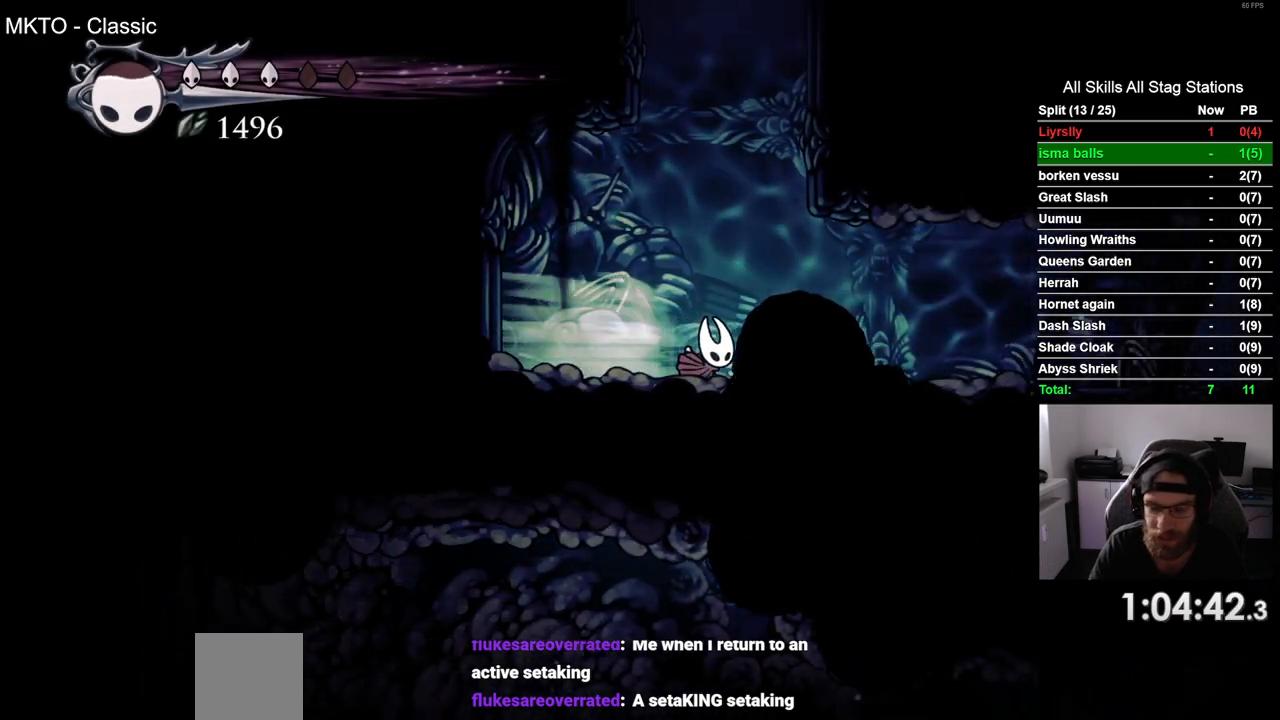
{"dt_ms": 500, "buttons": ["R2", "DPAD_RIGHT"], "left_stick": "center", "right_stick": "center", "events": [[33, "R2", "up"], [450, "R2", "down"]]}
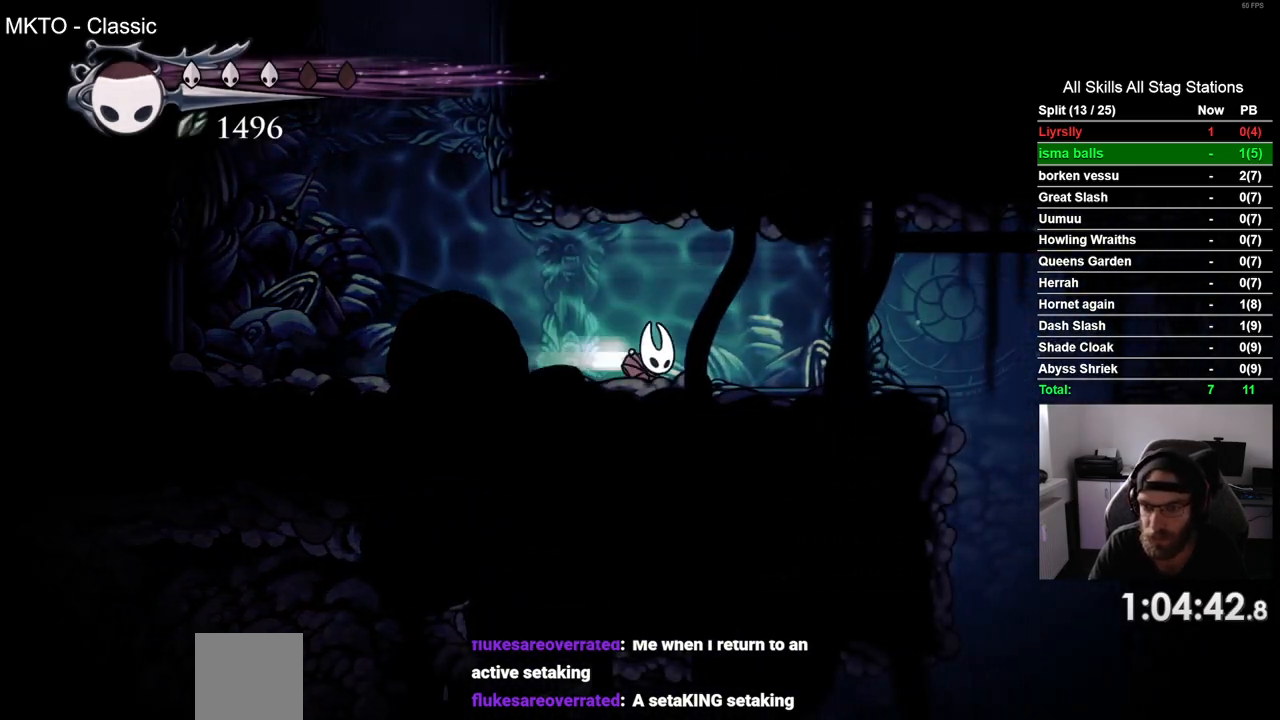
{"dt_ms": 500, "buttons": ["DPAD_RIGHT"], "left_stick": "center", "right_stick": "center", "events": [[167, "R2", "up"]]}
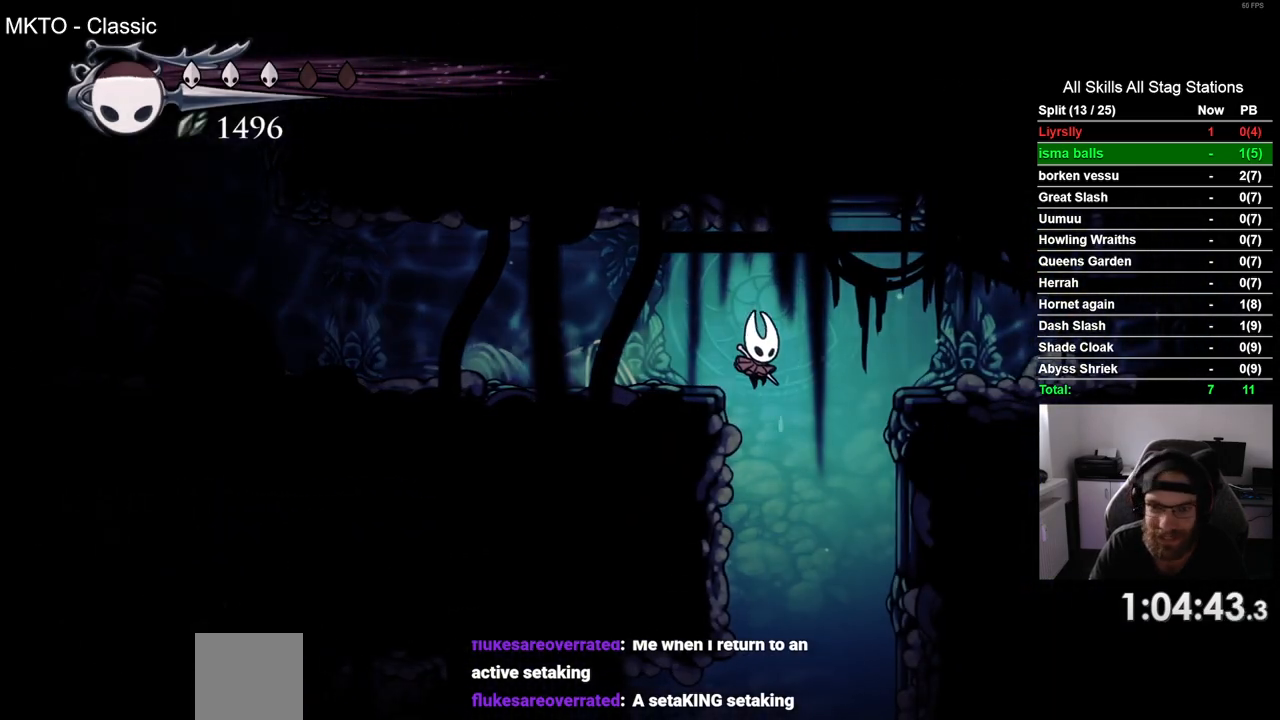
{"dt_ms": 500, "buttons": ["DPAD_LEFT"], "left_stick": "center", "right_stick": "center", "events": [[83, "DPAD_RIGHT", "up"], [283, "DPAD_LEFT", "down"]]}
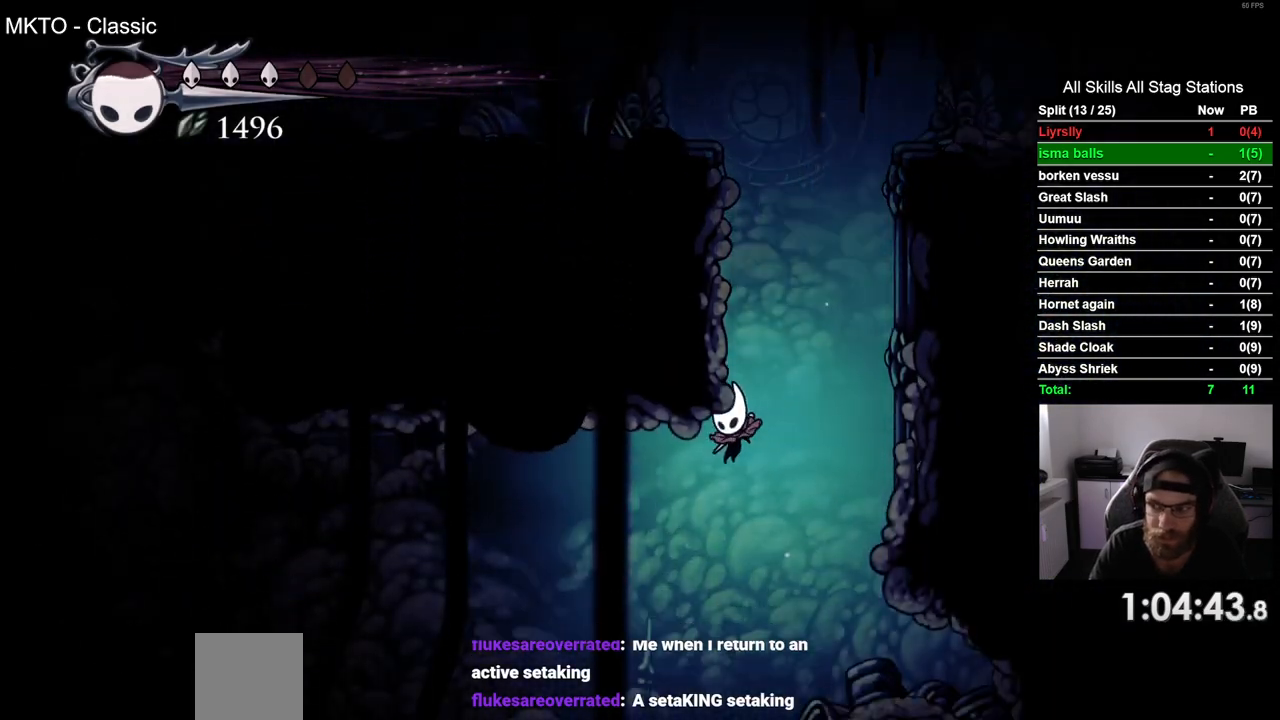
{"dt_ms": 500, "buttons": ["DPAD_LEFT"], "left_stick": "center", "right_stick": "center", "events": [[250, "R2", "down"], [450, "R2", "up"]]}
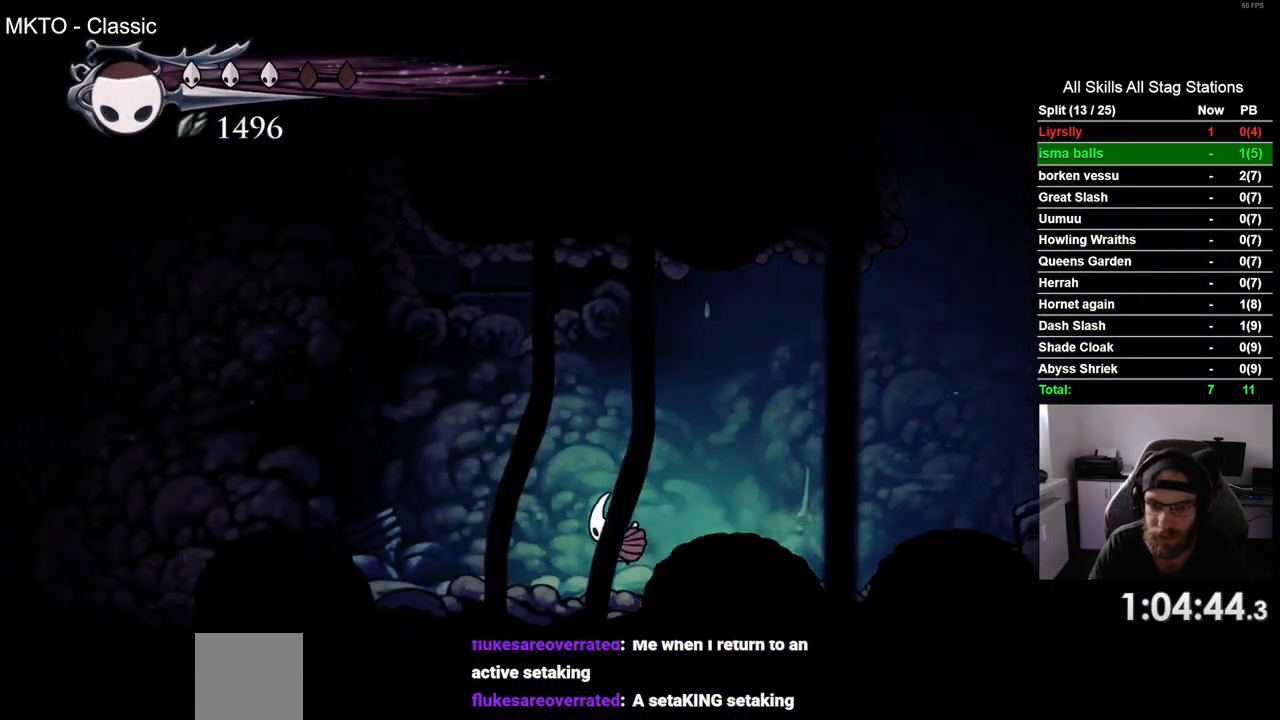
{"dt_ms": 500, "buttons": ["DPAD_LEFT"], "left_stick": "center", "right_stick": "center", "events": [[317, "R2", "down"], [500, "R2", "up"]]}
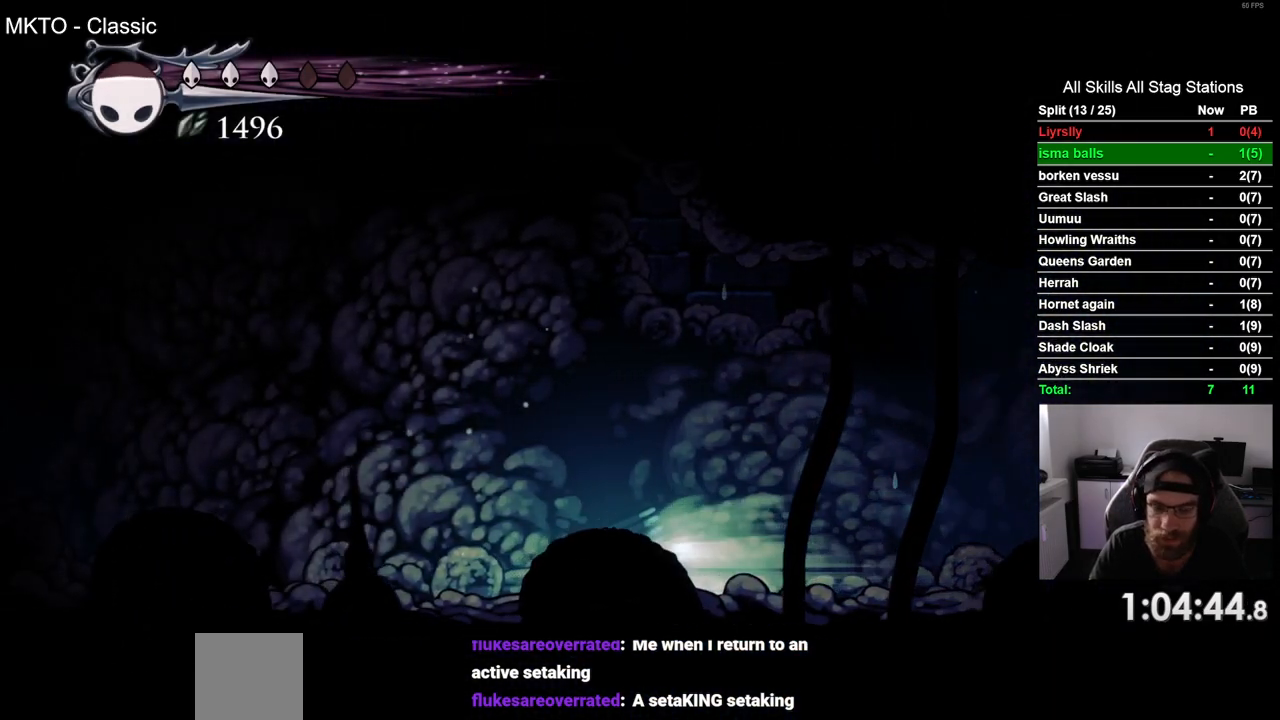
{"dt_ms": 500, "buttons": ["R2", "DPAD_LEFT"], "left_stick": "center", "right_stick": "center", "events": [[350, "R2", "down"]]}
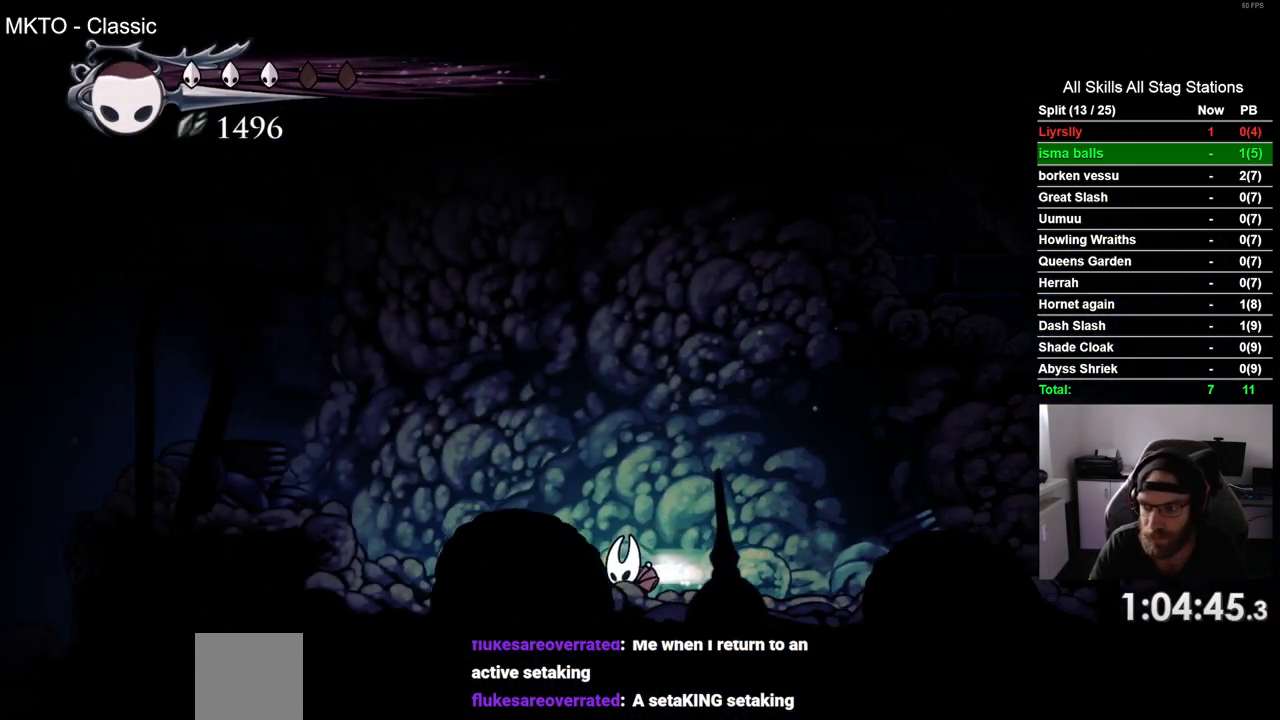
{"dt_ms": 500, "buttons": ["DPAD_LEFT"], "left_stick": "center", "right_stick": "center", "events": [[67, "R2", "up"]]}
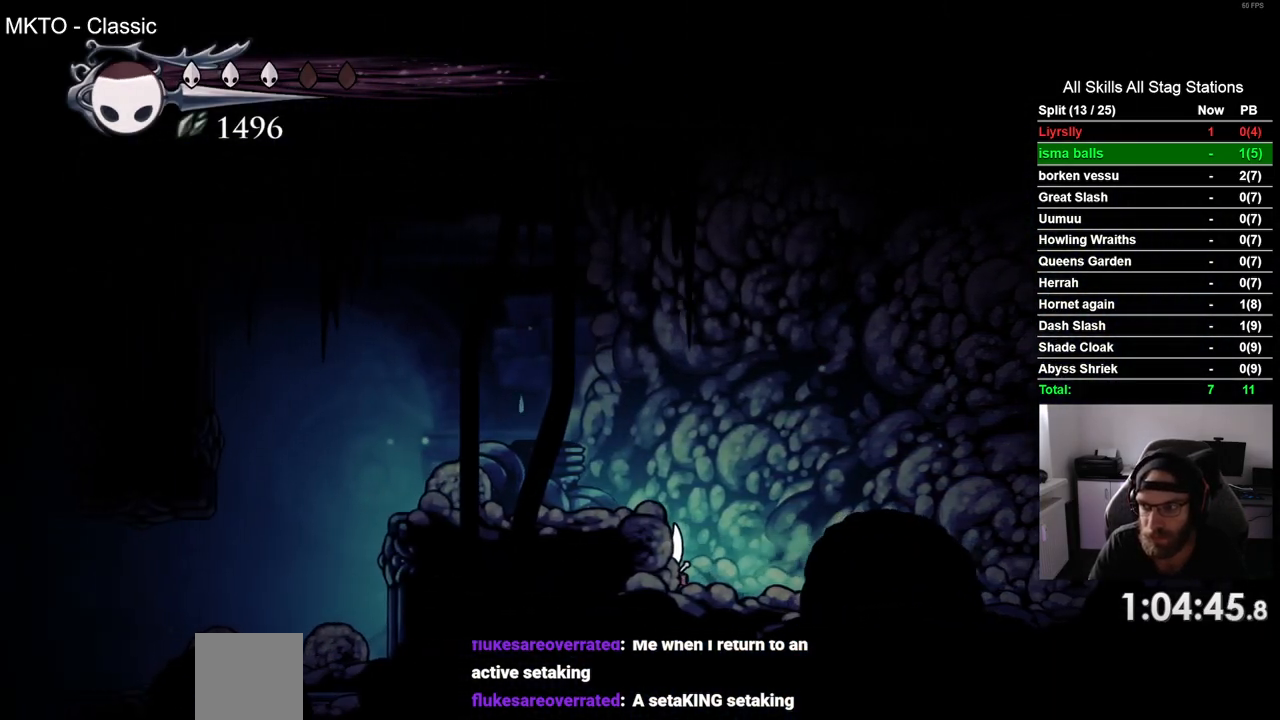
{"dt_ms": 500, "buttons": ["DPAD_LEFT"], "left_stick": "center", "right_stick": "center", "events": [[183, "CROSS", "down"], [433, "CROSS", "up"]]}
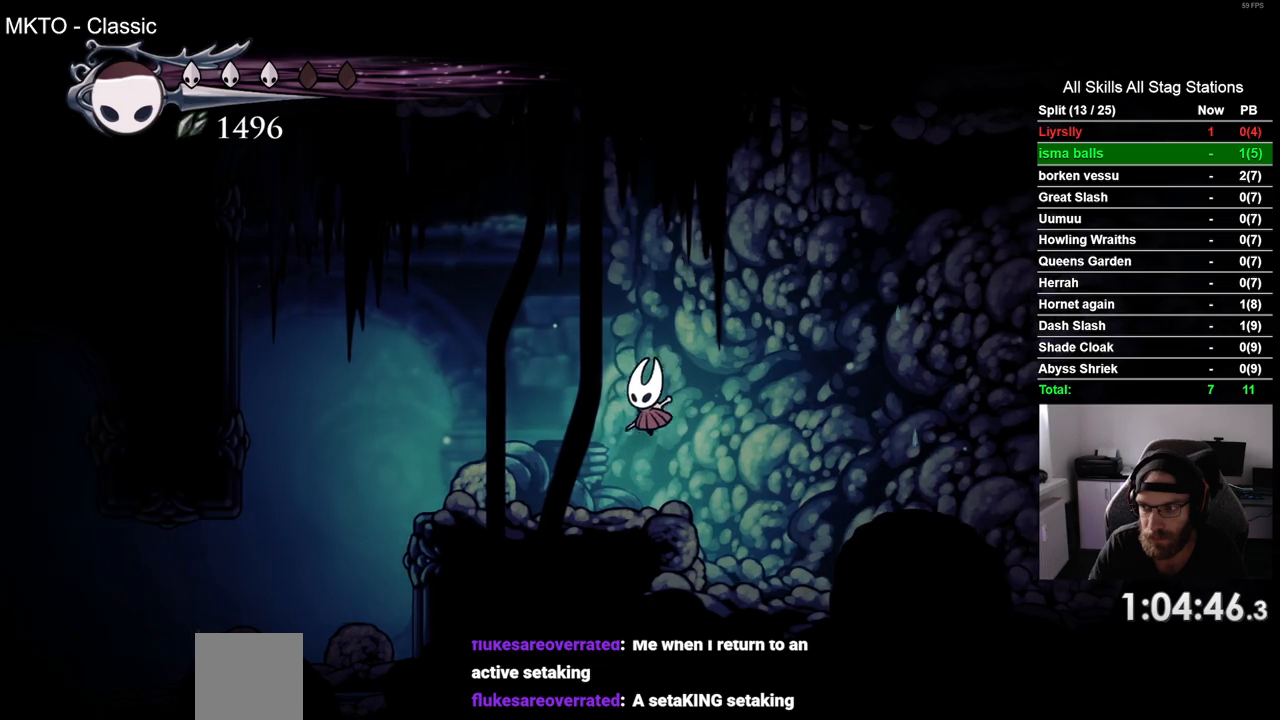
{"dt_ms": 500, "buttons": ["DPAD_LEFT"], "left_stick": "center", "right_stick": "center", "events": []}
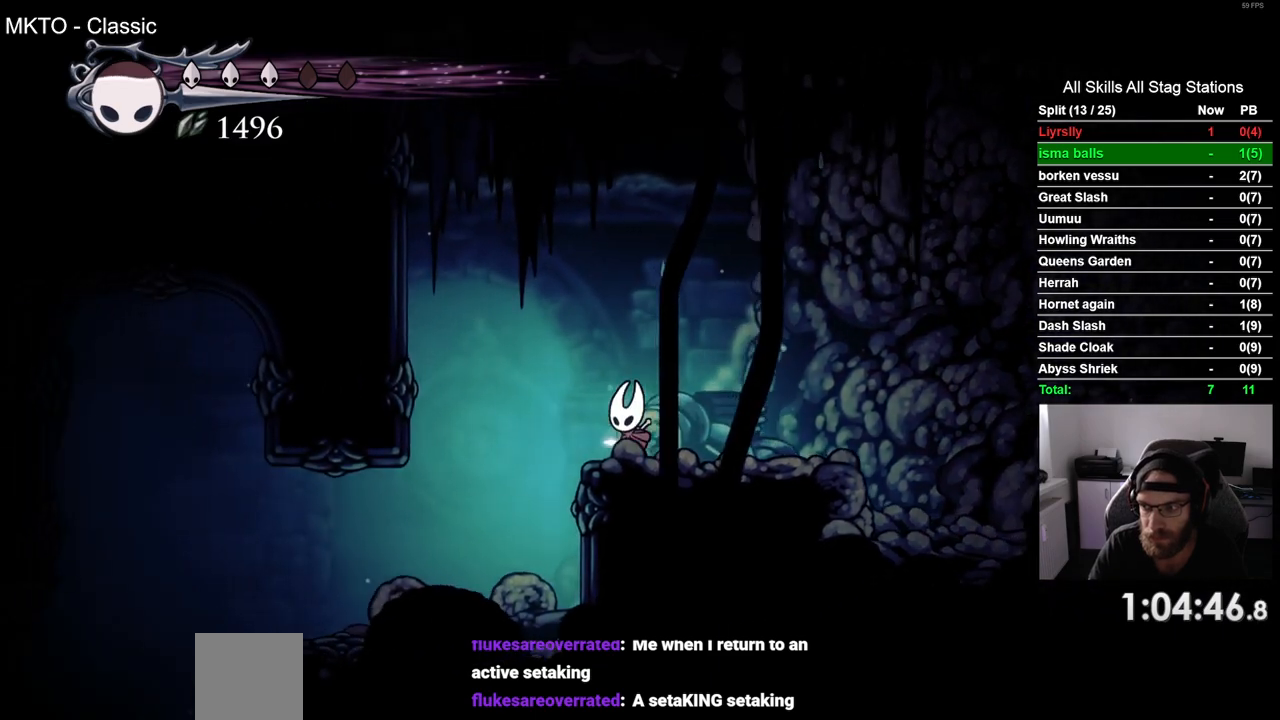
{"dt_ms": 500, "buttons": ["DPAD_LEFT"], "left_stick": "center", "right_stick": "center", "events": []}
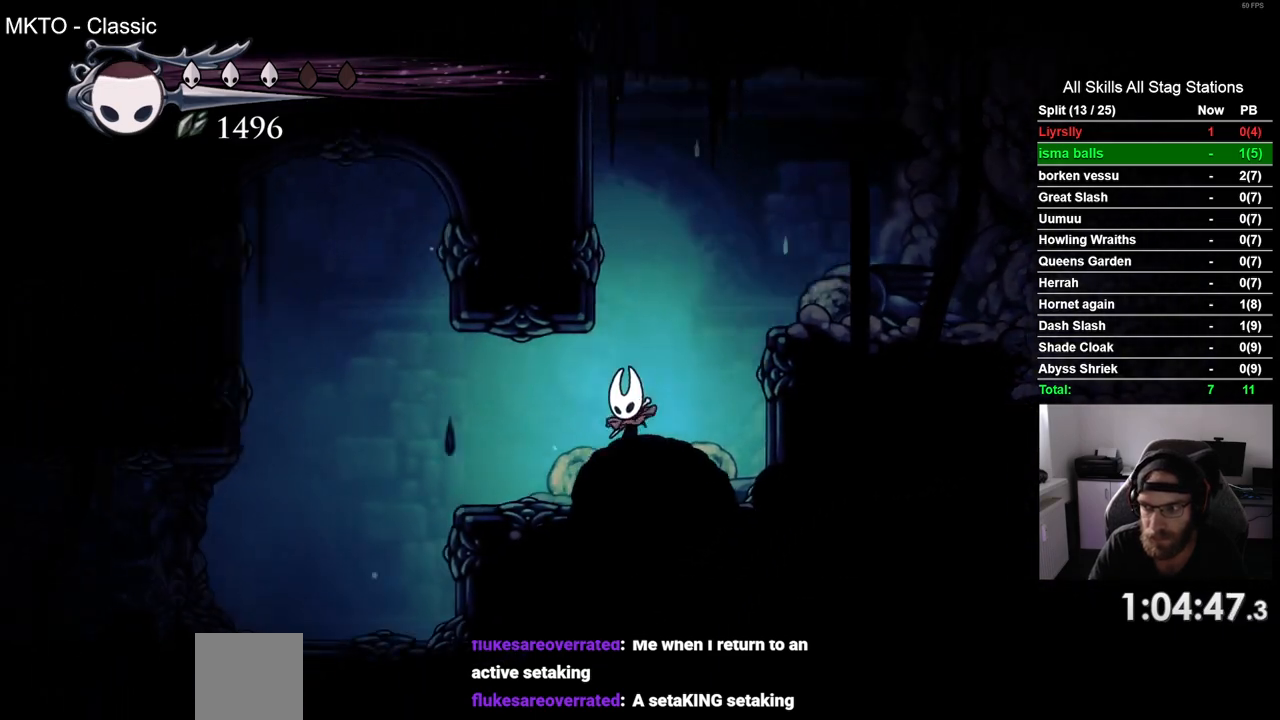
{"dt_ms": 500, "buttons": ["R2", "DPAD_LEFT"], "left_stick": "center", "right_stick": "center", "events": [[500, "R2", "down"]]}
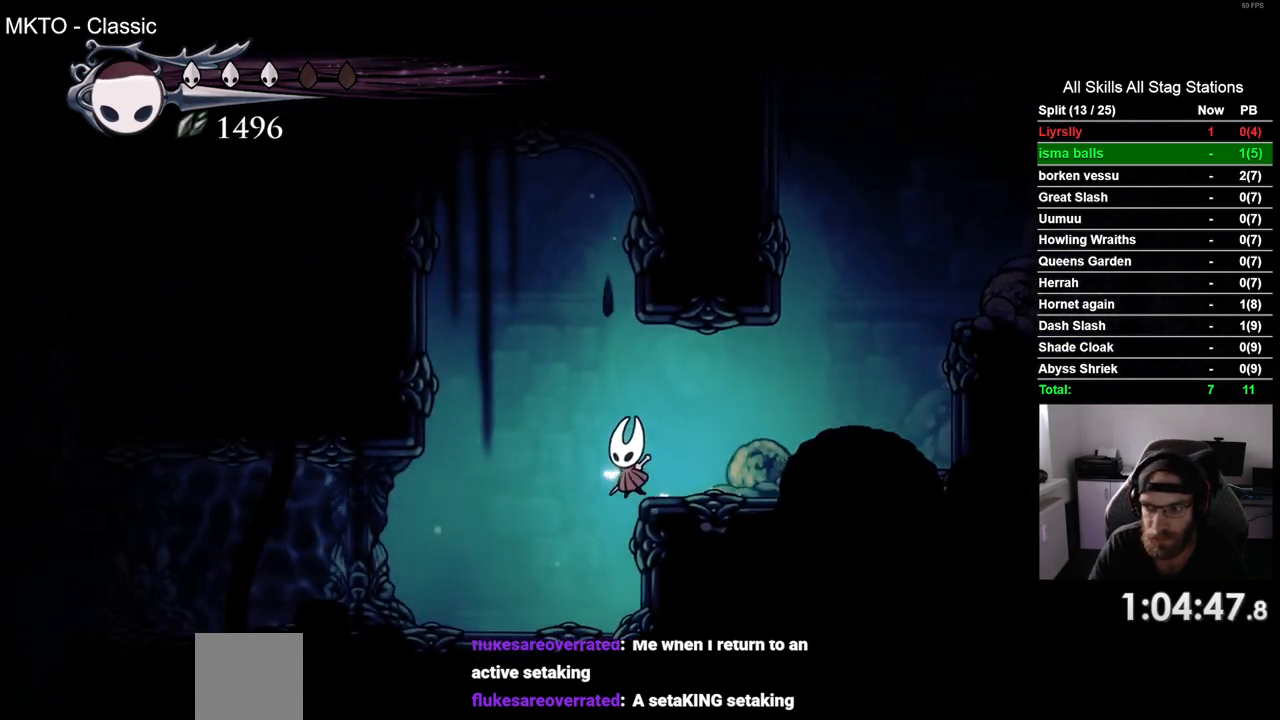
{"dt_ms": 500, "buttons": ["DPAD_LEFT"], "left_stick": "center", "right_stick": "center", "events": [[217, "R2", "up"]]}
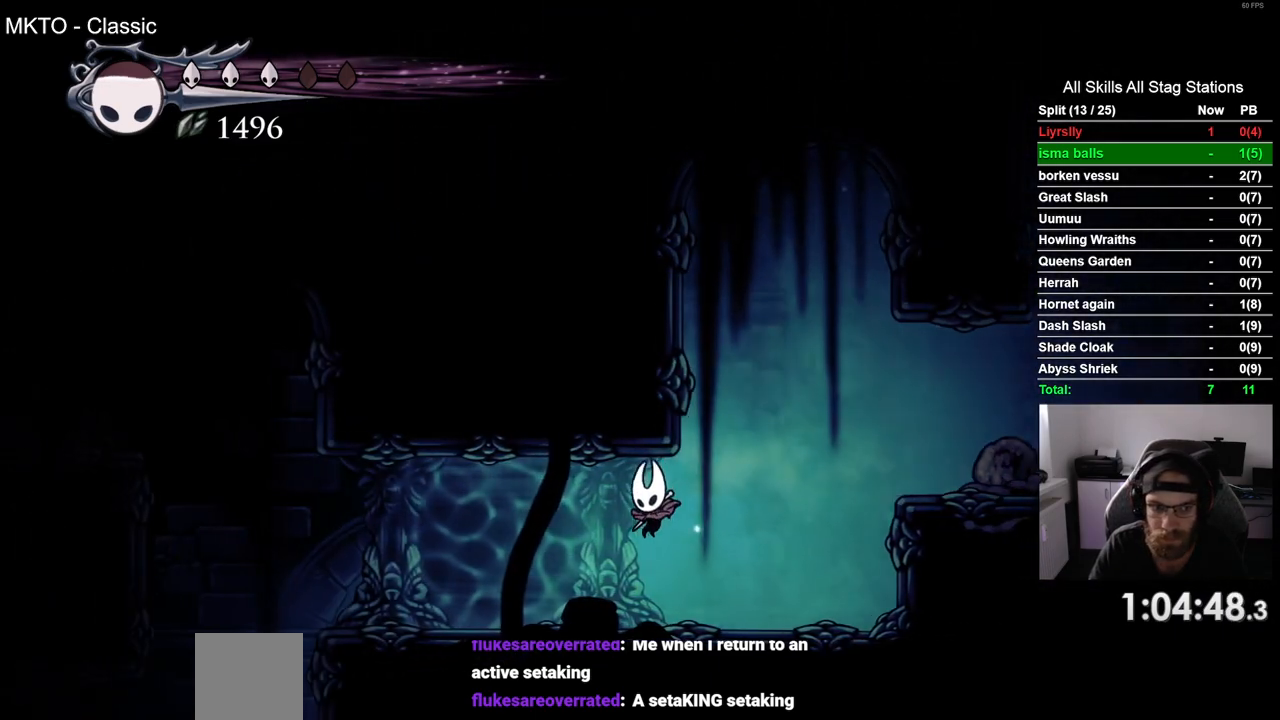
{"dt_ms": 500, "buttons": ["DPAD_LEFT"], "left_stick": "center", "right_stick": "center", "events": [[117, "R2", "down"], [350, "R2", "up"]]}
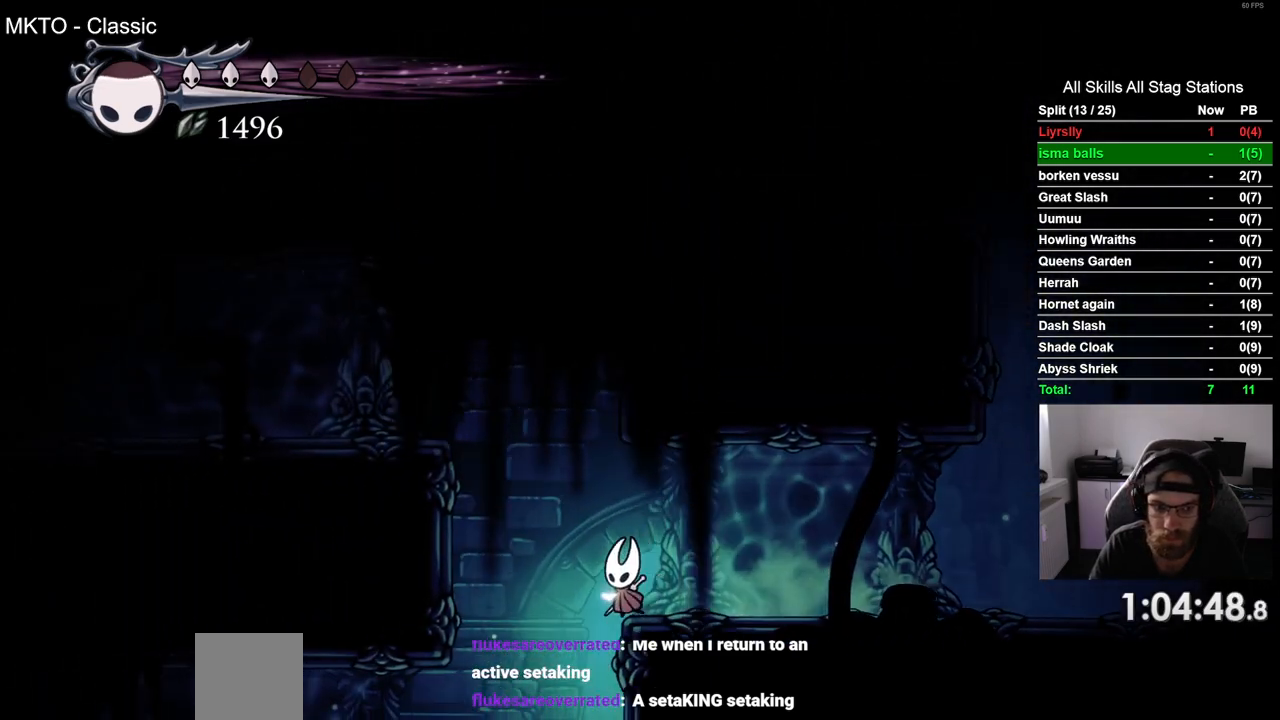
{"dt_ms": 500, "buttons": ["R2", "DPAD_LEFT"], "left_stick": "center", "right_stick": "center", "events": [[417, "R2", "down"]]}
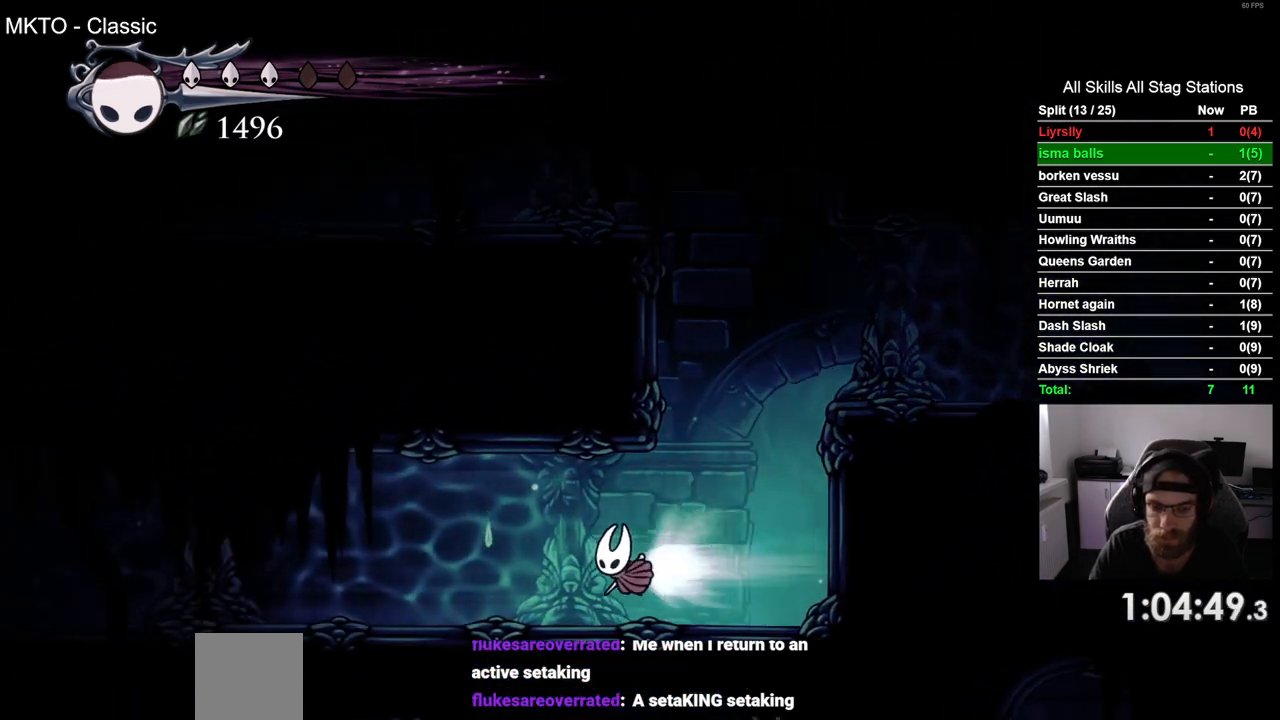
{"dt_ms": 500, "buttons": ["R2", "DPAD_LEFT"], "left_stick": "center", "right_stick": "center", "events": [[167, "R2", "up"], [433, "R2", "down"]]}
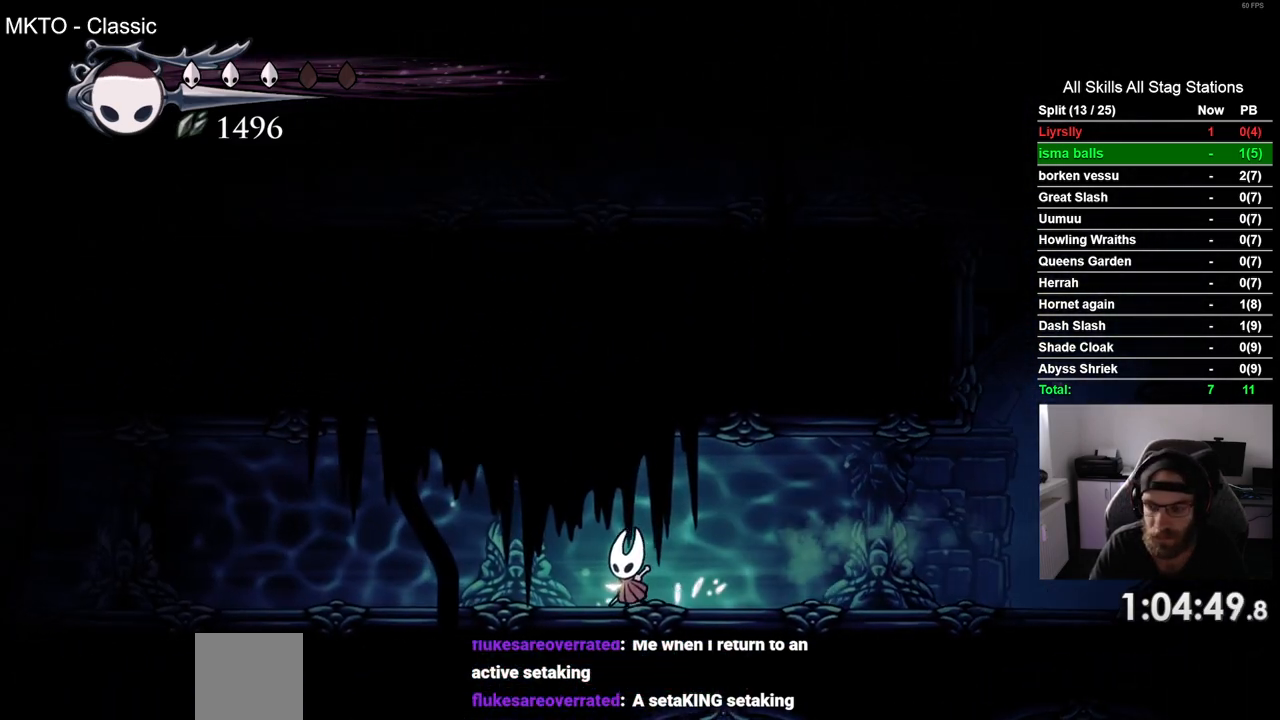
{"dt_ms": 500, "buttons": ["DPAD_LEFT"], "left_stick": "center", "right_stick": "center", "events": [[183, "R2", "up"]]}
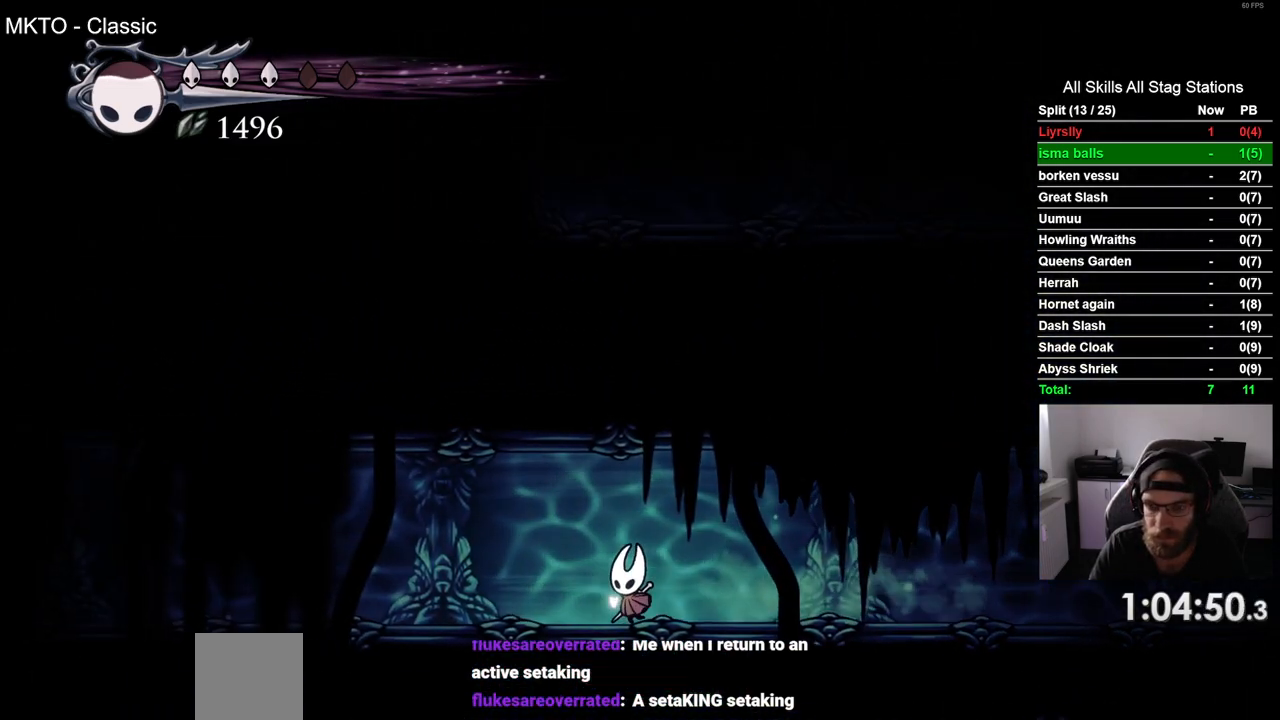
{"dt_ms": 500, "buttons": ["DPAD_LEFT"], "left_stick": "center", "right_stick": "center", "events": [[83, "R2", "down"], [317, "R2", "up"]]}
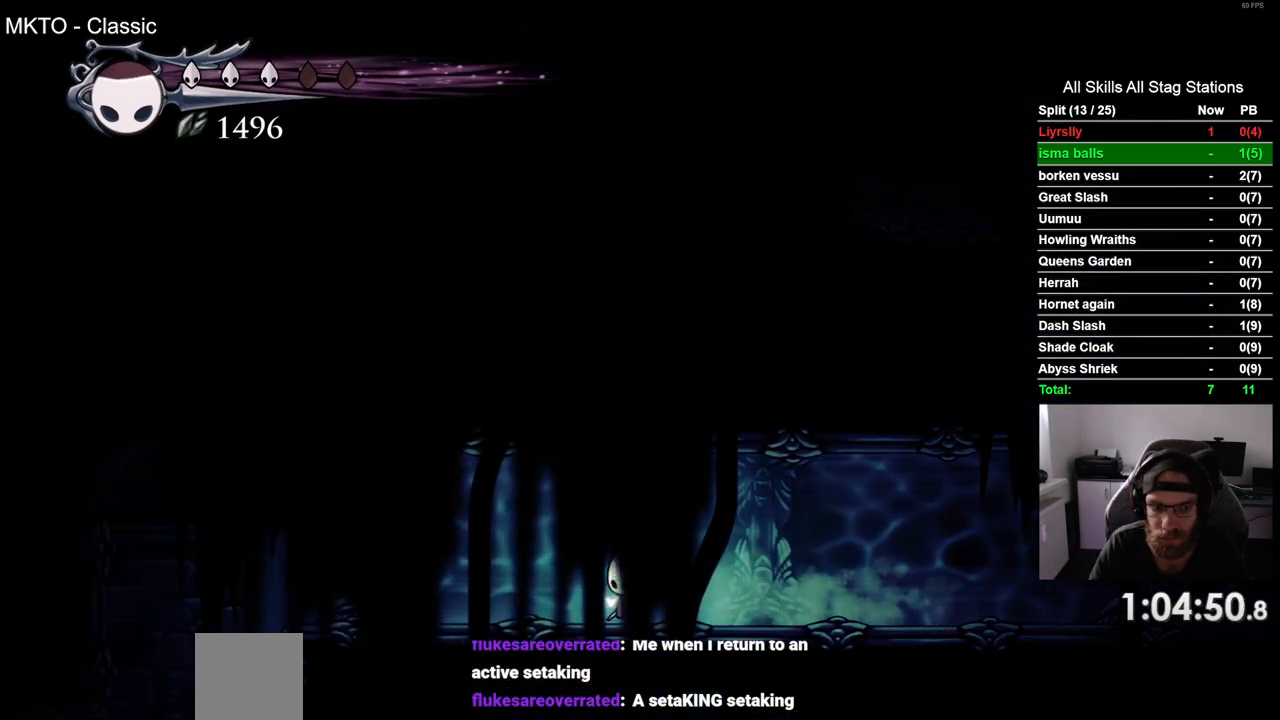
{"dt_ms": 500, "buttons": ["DPAD_LEFT"], "left_stick": "center", "right_stick": "center", "events": [[200, "R2", "down"], [467, "R2", "up"]]}
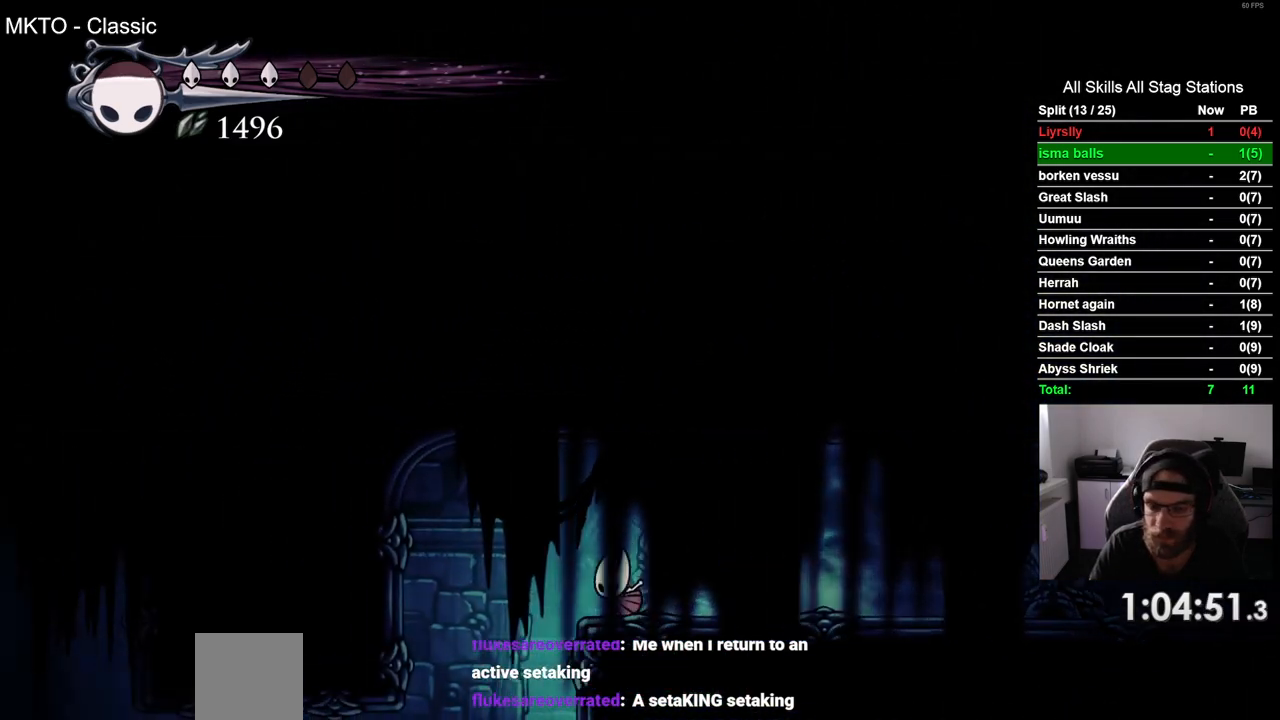
{"dt_ms": 500, "buttons": ["DPAD_LEFT"], "left_stick": "center", "right_stick": "center", "events": []}
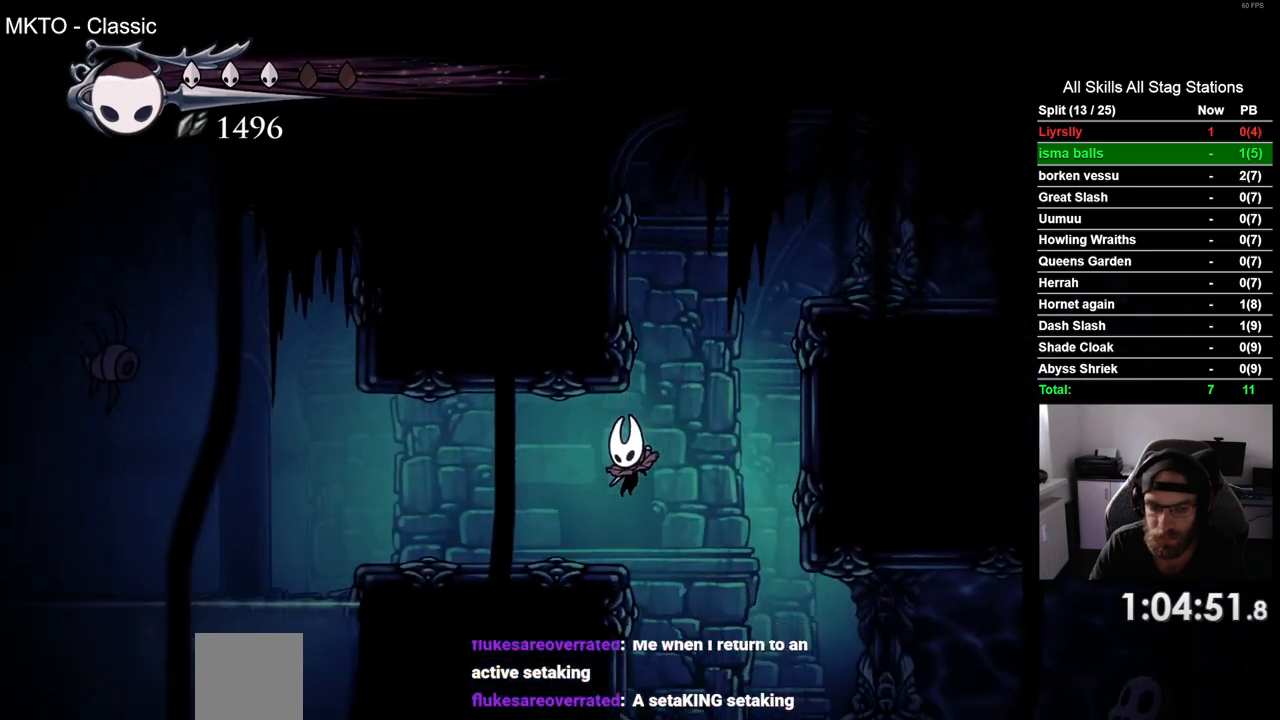
{"dt_ms": 500, "buttons": ["DPAD_RIGHT"], "left_stick": "center", "right_stick": "center", "events": [[267, "DPAD_LEFT", "up"], [267, "DPAD_UP", "down"], [317, "DPAD_LEFT", "down"], [317, "DPAD_UP", "up"], [350, "DPAD_RIGHT", "down"], [367, "DPAD_LEFT", "up"]]}
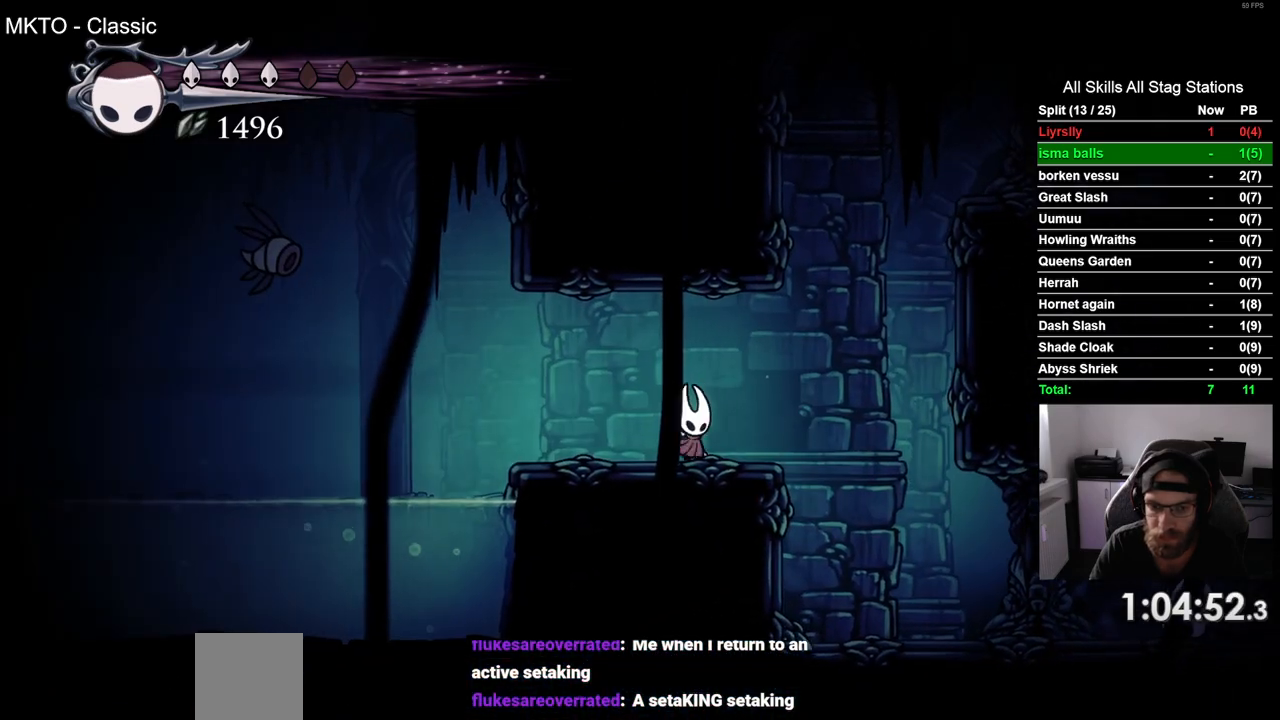
{"dt_ms": 500, "buttons": ["DPAD_RIGHT"], "left_stick": "center", "right_stick": "center", "events": []}
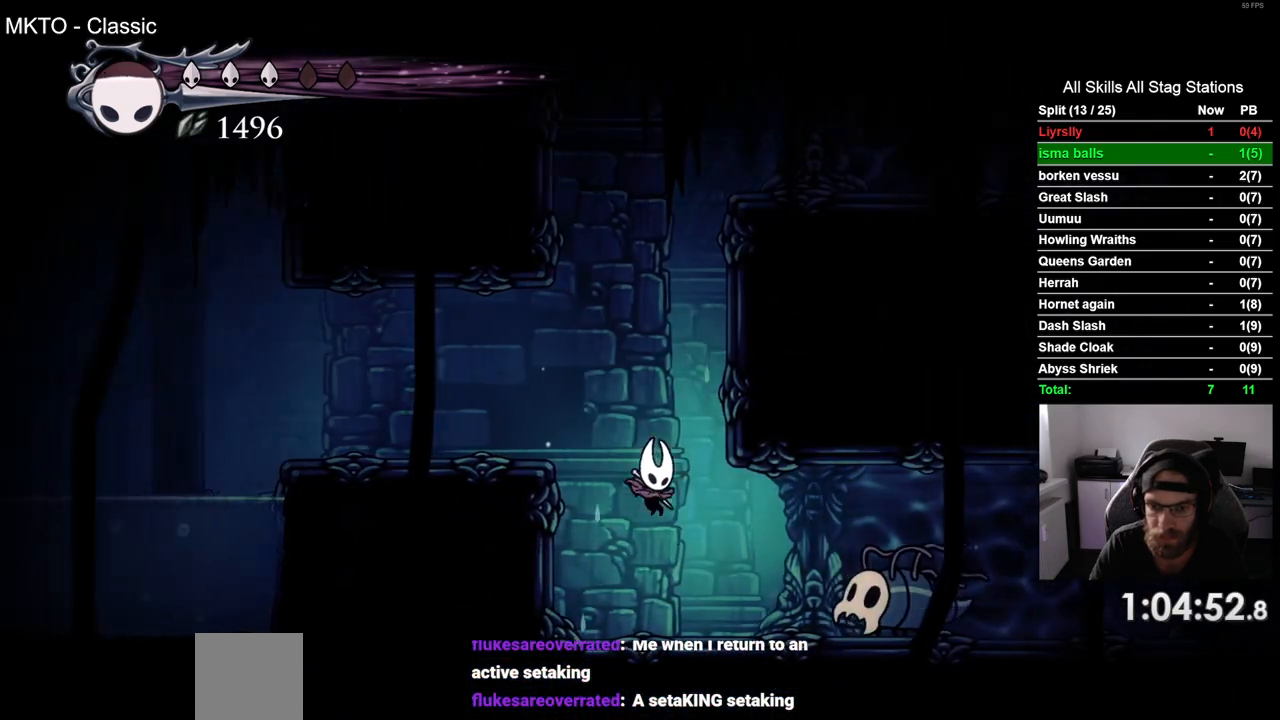
{"dt_ms": 1000, "buttons": ["R2", "DPAD_RIGHT"], "left_stick": "center", "right_stick": "center"}